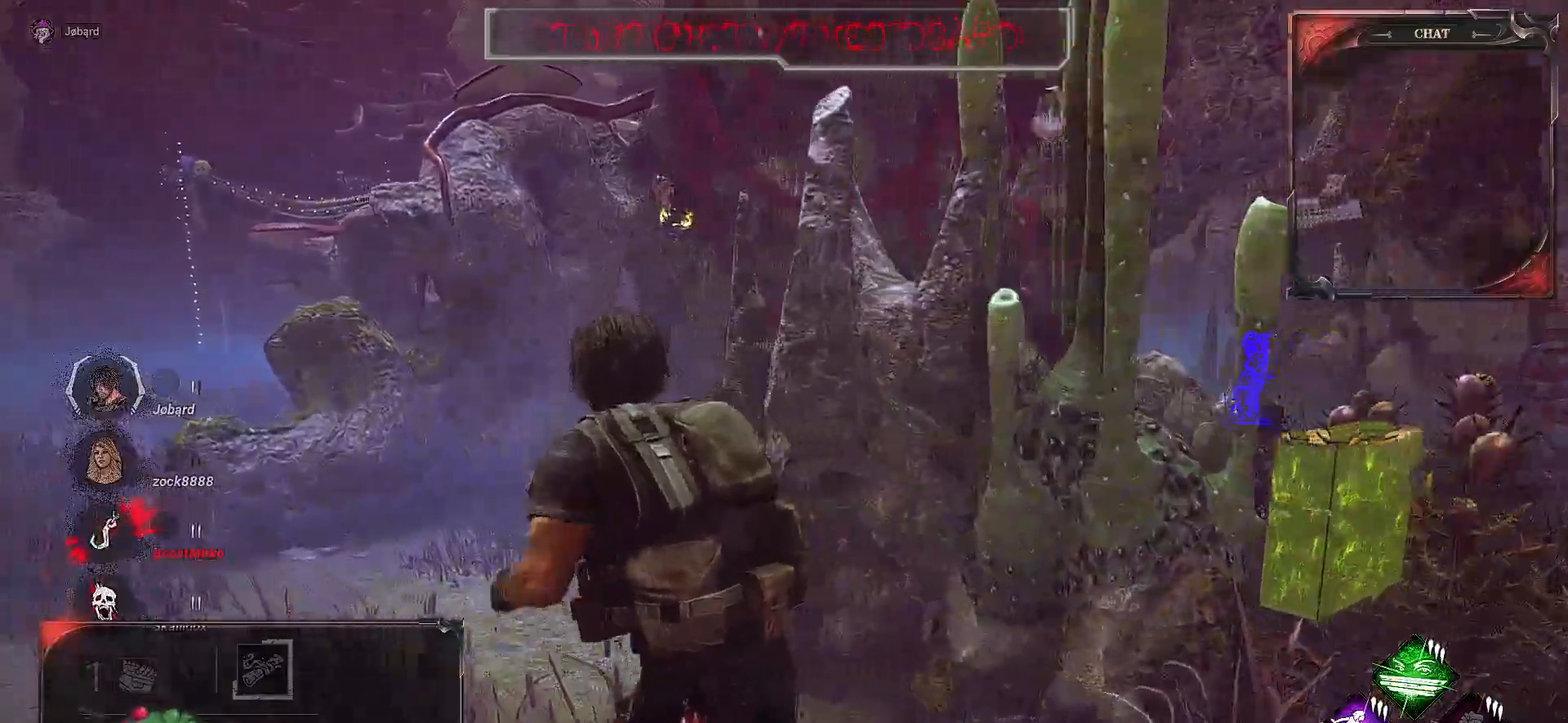
Gameplay with keyboard and mouse; each line is a JSON object with the keys and mouse buttons held at the frame after it. "events" lists presses ("down") and releases ("up") of "a", "ctrl", "d", "e", "f", "q", "r", "s", "shift", "space", "tab", "z", "mouse_left", "mouse_wheel", "mouse_right", "mouse_mb4" and "mouse_mb5" between this image and that frame as [ms after this image, input, new state], when the widget could be followed in between. "mouse_left", "mouse_wheel", "mouse_right", "mouse_mb4", "mouse_mb5" = the "left", "wheel", "right", "mb4", "mb5" buttons of the "mouse" list. No other keys are recorded. "wheel" means that the mouse wheel is clicked or scrolled. Mouse movement is not recorded.
{"keys": ["q", "shift"], "mouse": [], "events": [[500, "z", "up"]]}
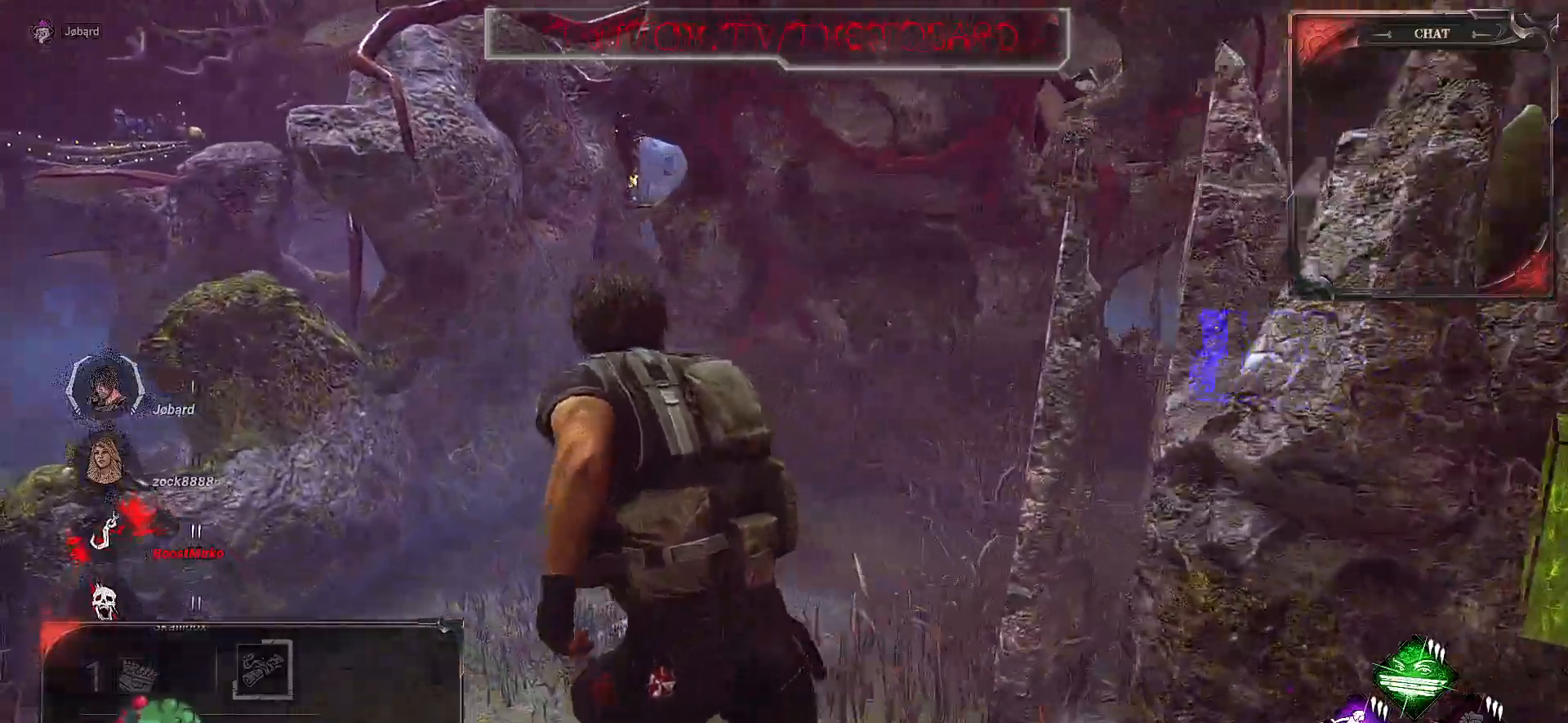
{"keys": ["q", "shift", "z"], "mouse": [], "events": [[317, "z", "down"]]}
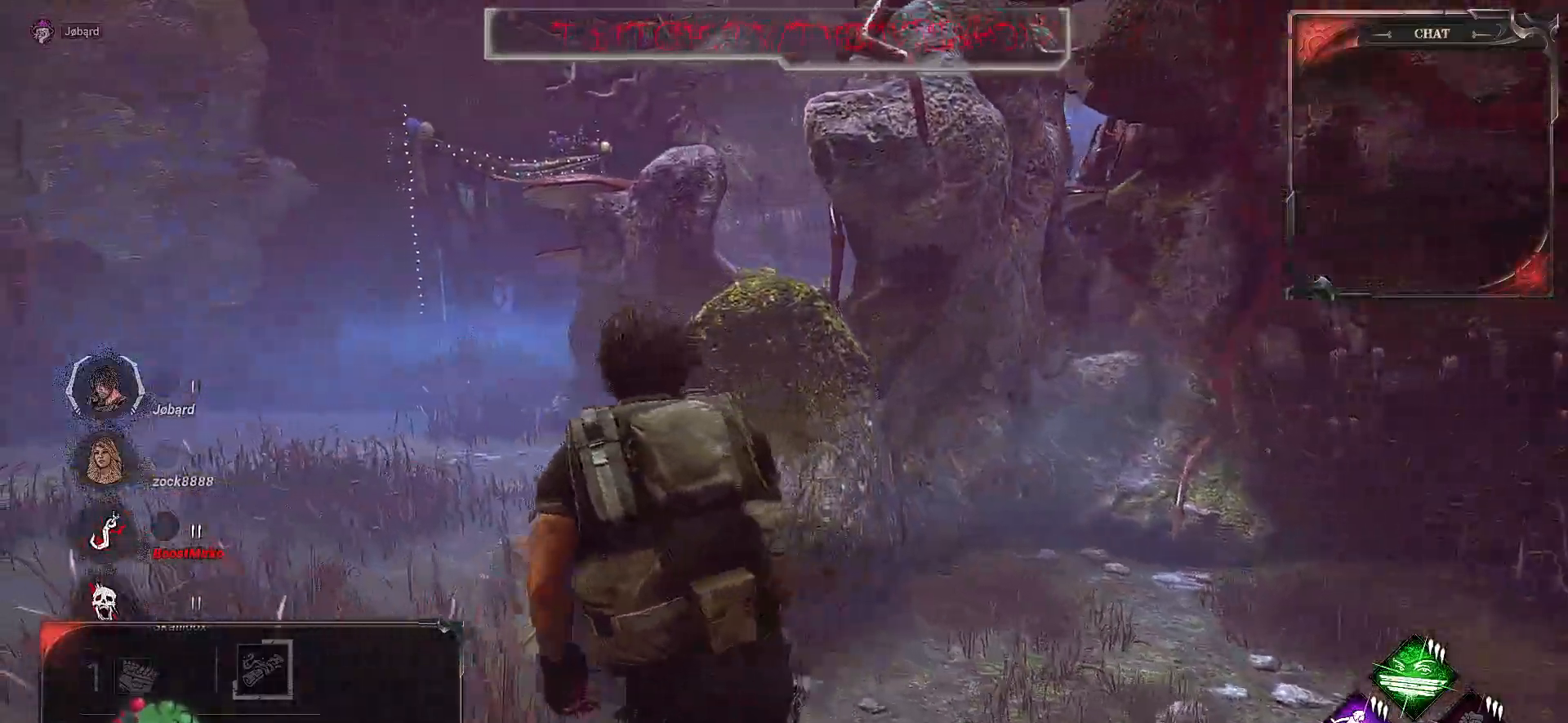
{"keys": ["q", "shift", "z"], "mouse": [], "events": []}
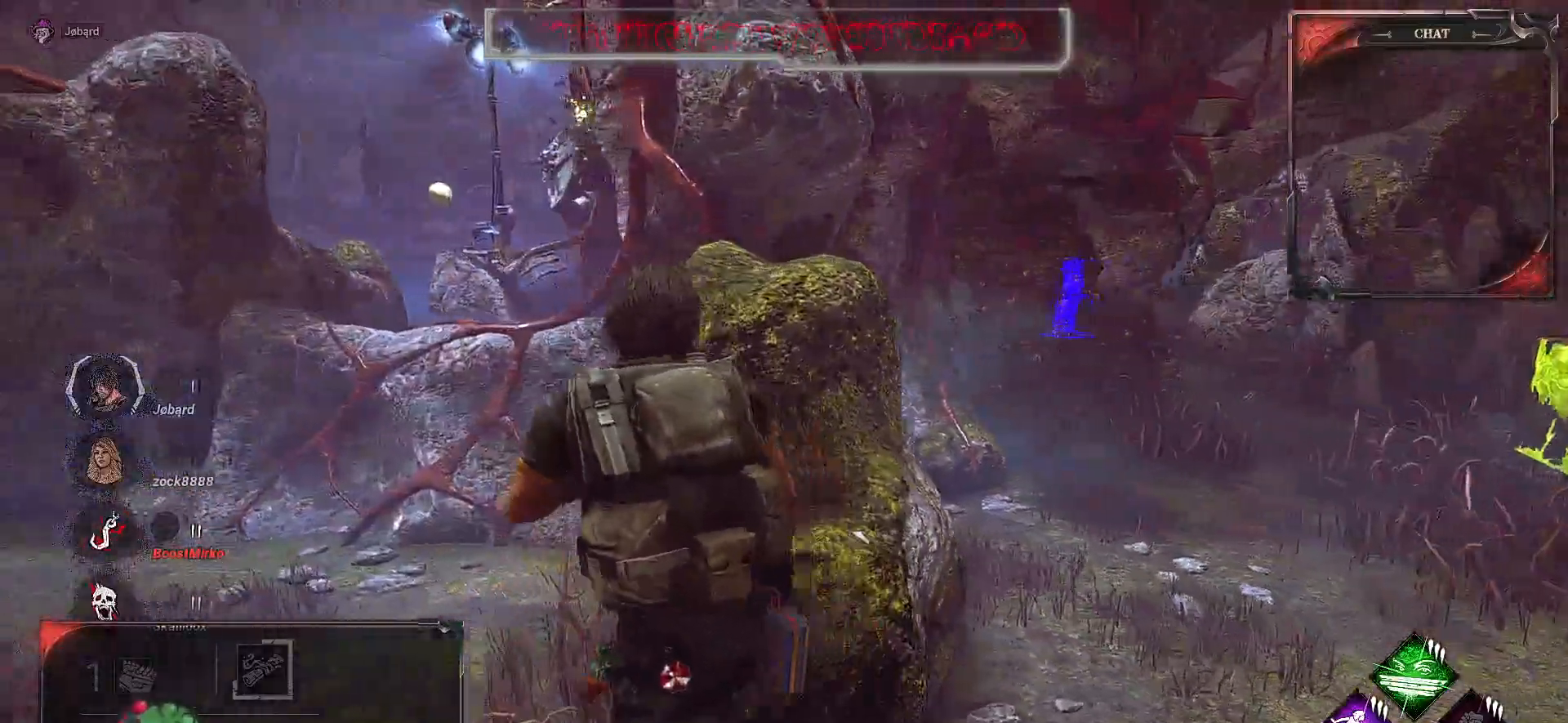
{"keys": ["d", "q", "s", "shift"], "mouse": [], "events": [[200, "z", "up"], [400, "s", "down"], [483, "d", "down"]]}
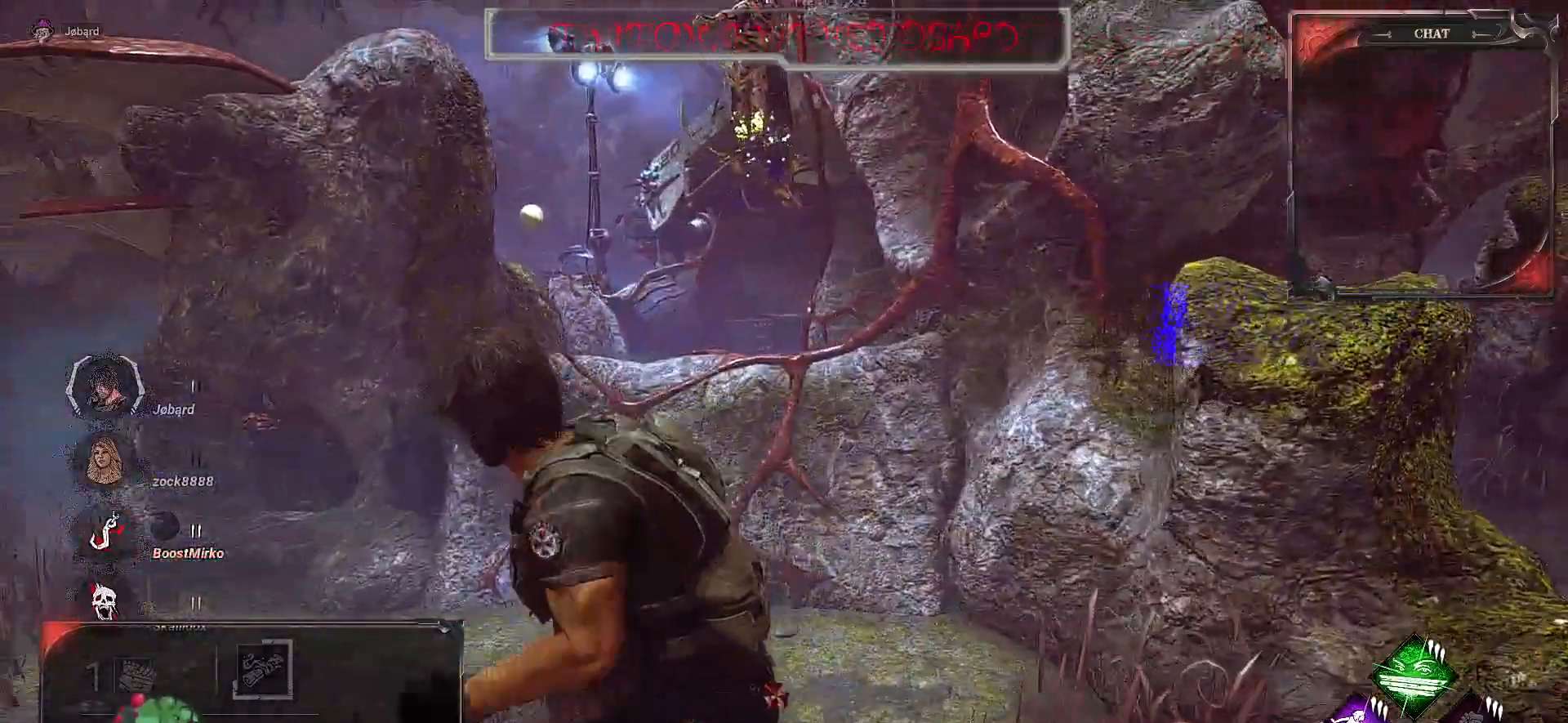
{"keys": ["d", "shift", "z"], "mouse": [], "events": [[17, "q", "up"], [67, "s", "up"], [417, "z", "down"]]}
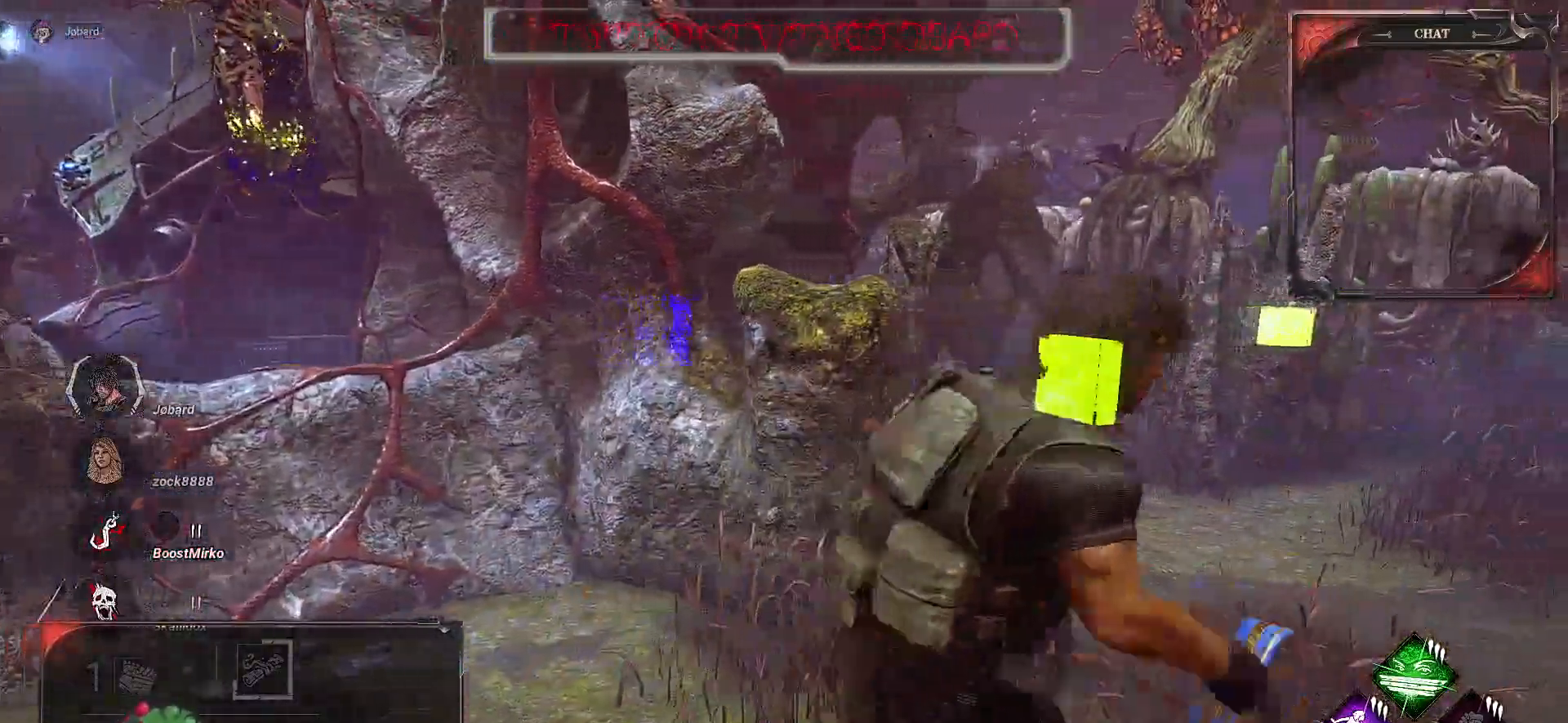
{"keys": ["d", "shift", "z"], "mouse": [], "events": []}
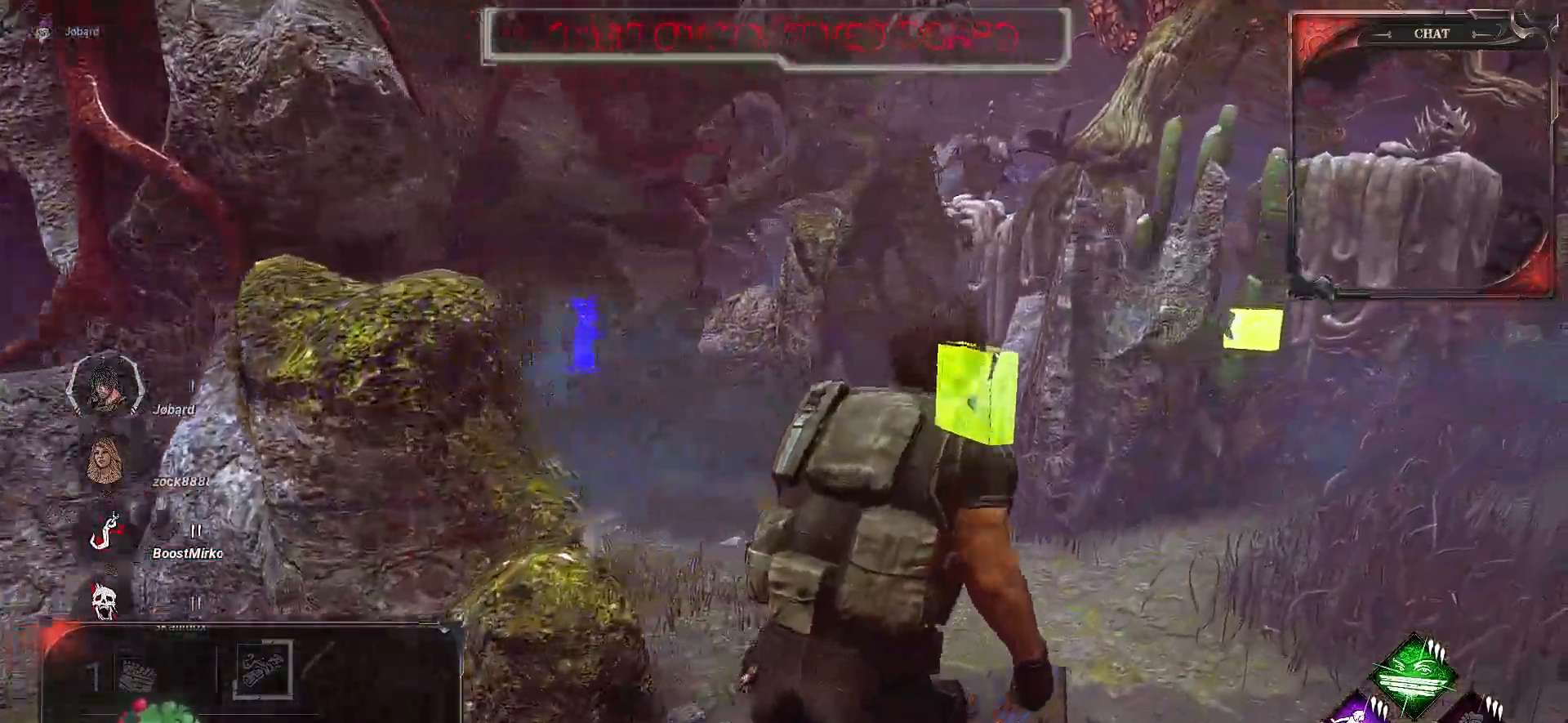
{"keys": ["shift", "z"], "mouse": [], "events": [[67, "d", "up"]]}
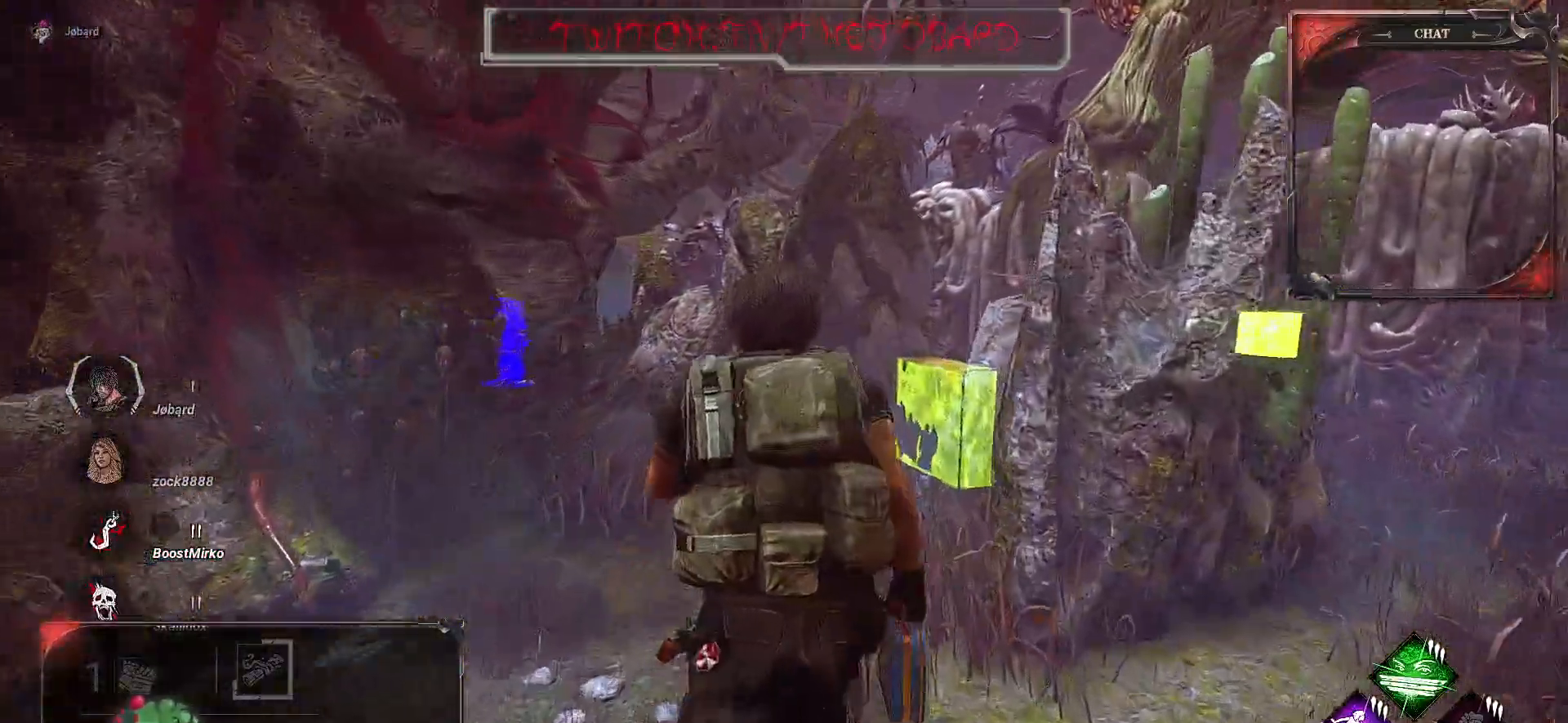
{"keys": ["shift", "z"], "mouse": [], "events": []}
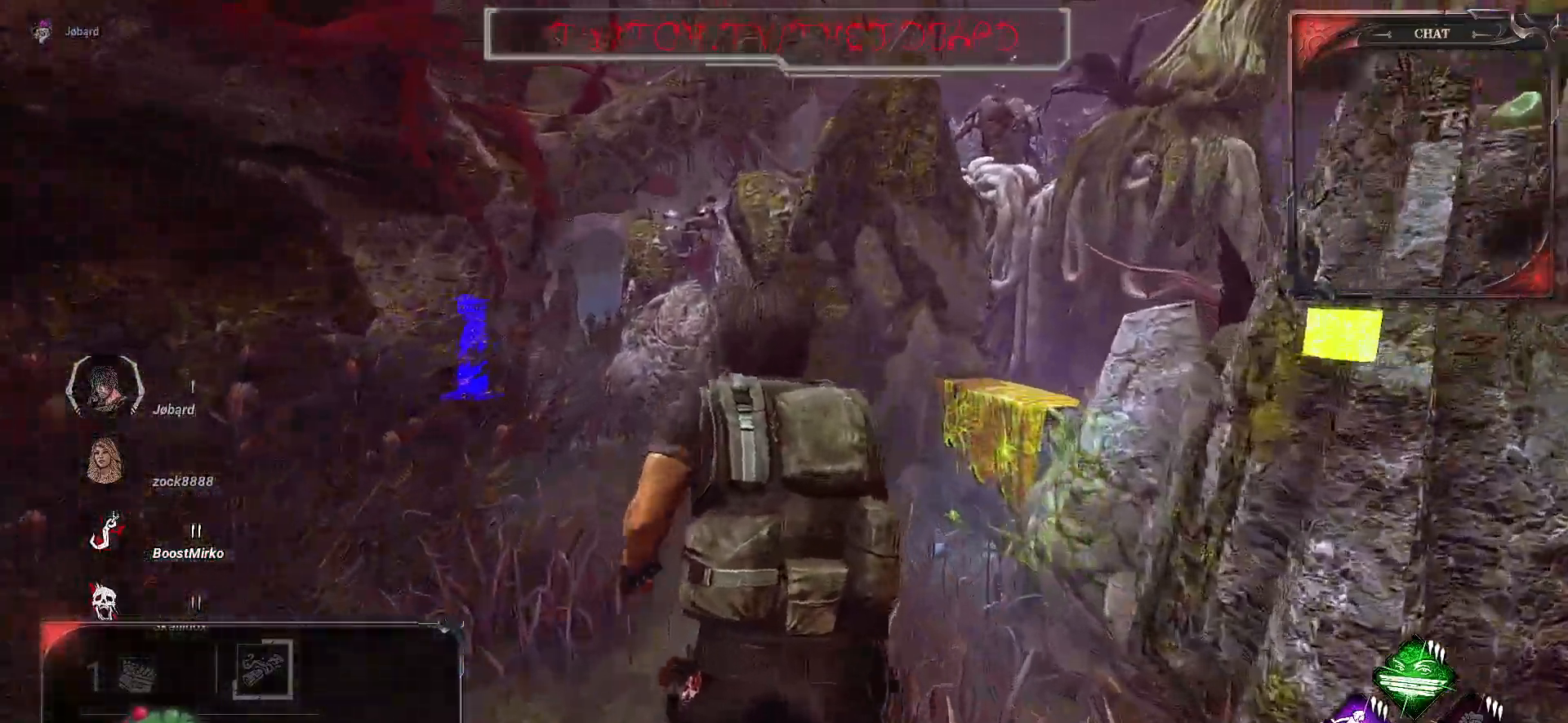
{"keys": ["shift", "z"], "mouse": [], "events": []}
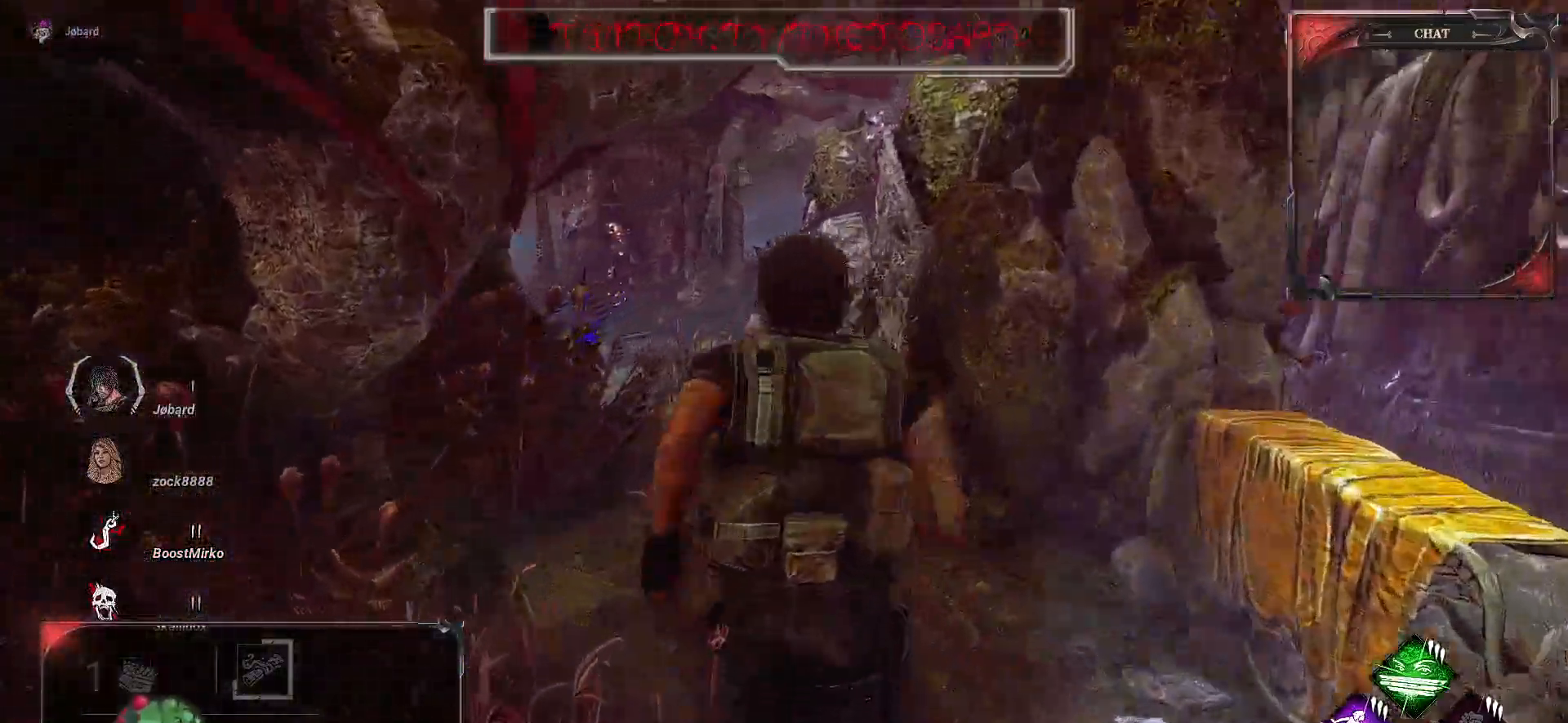
{"keys": ["shift", "z"], "mouse": [], "events": []}
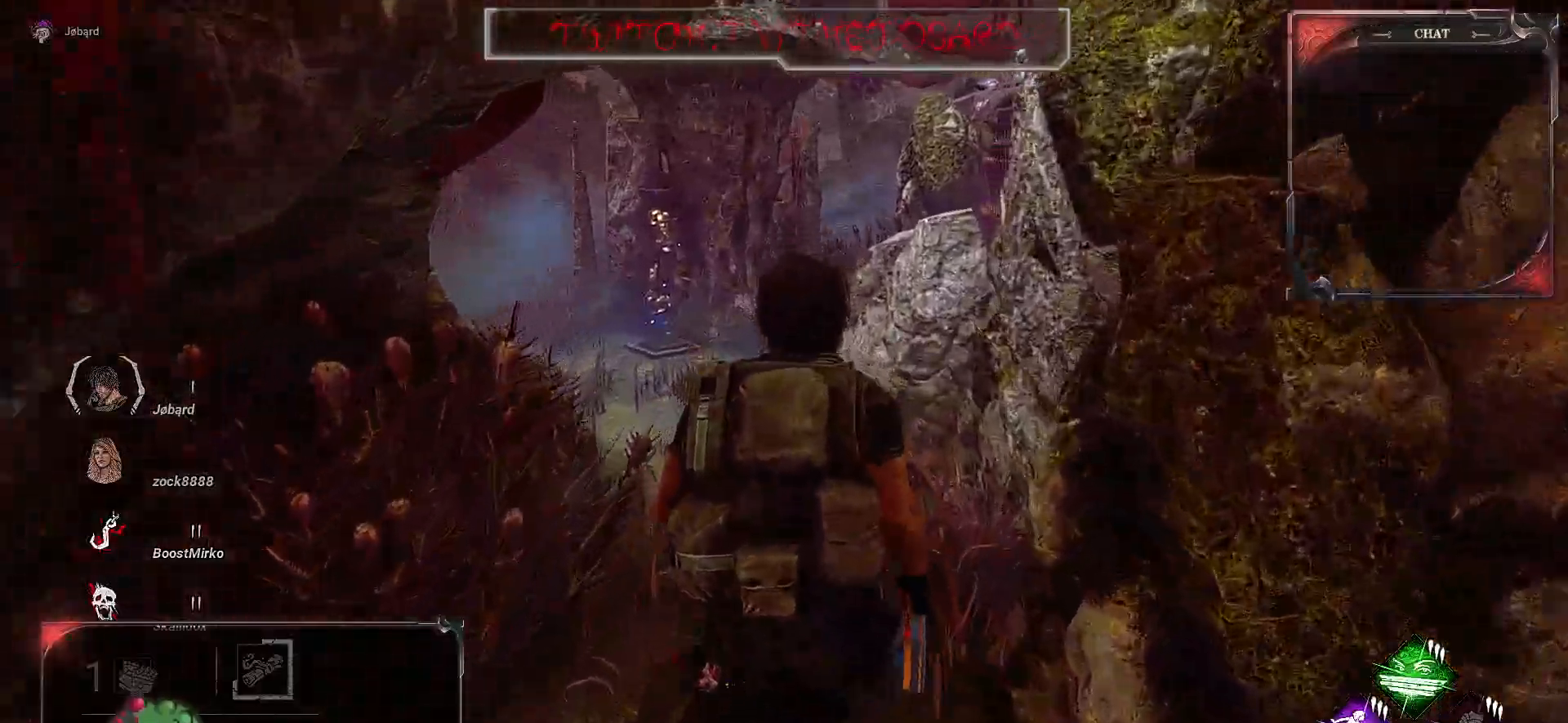
{"keys": ["q", "shift", "z"], "mouse": [], "events": [[467, "q", "down"]]}
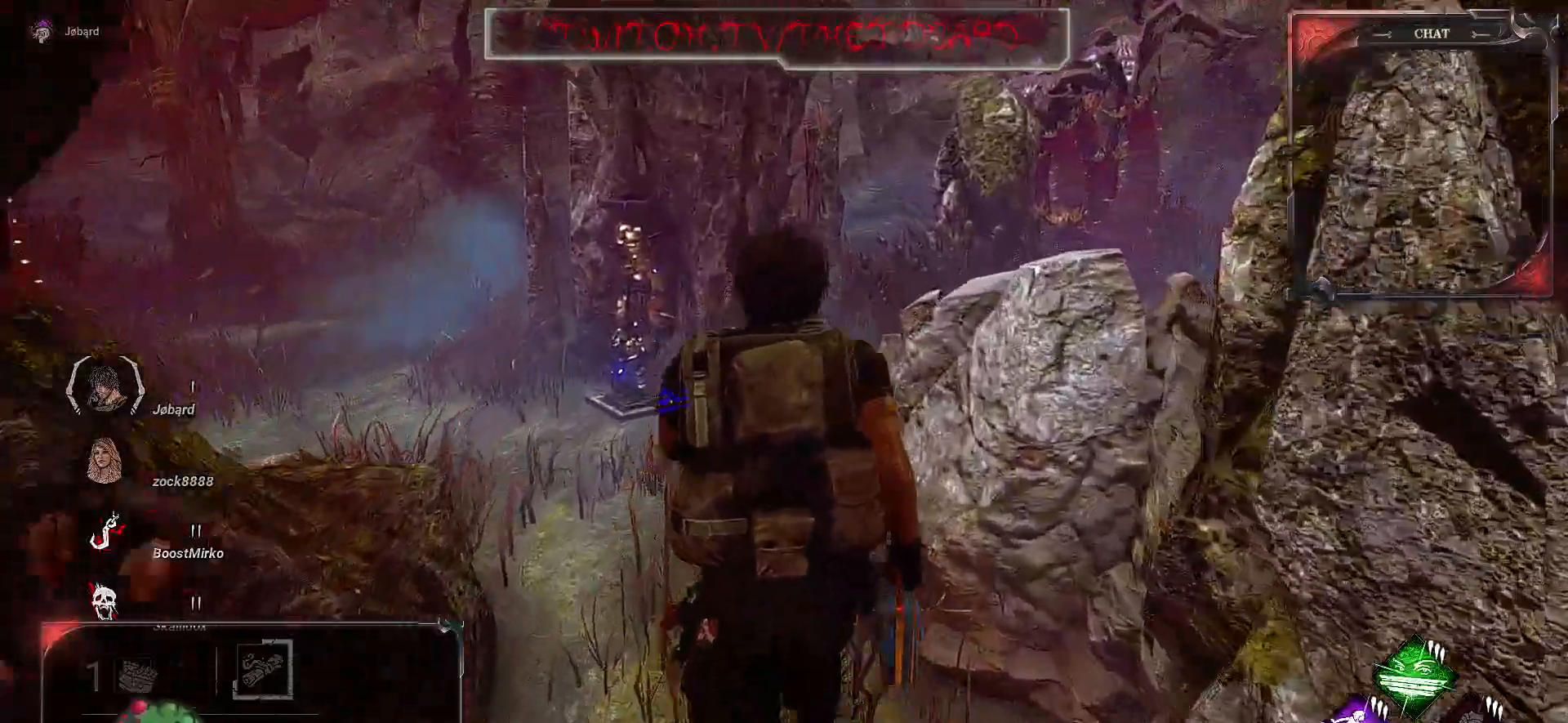
{"keys": ["q", "shift", "z"], "mouse": [], "events": []}
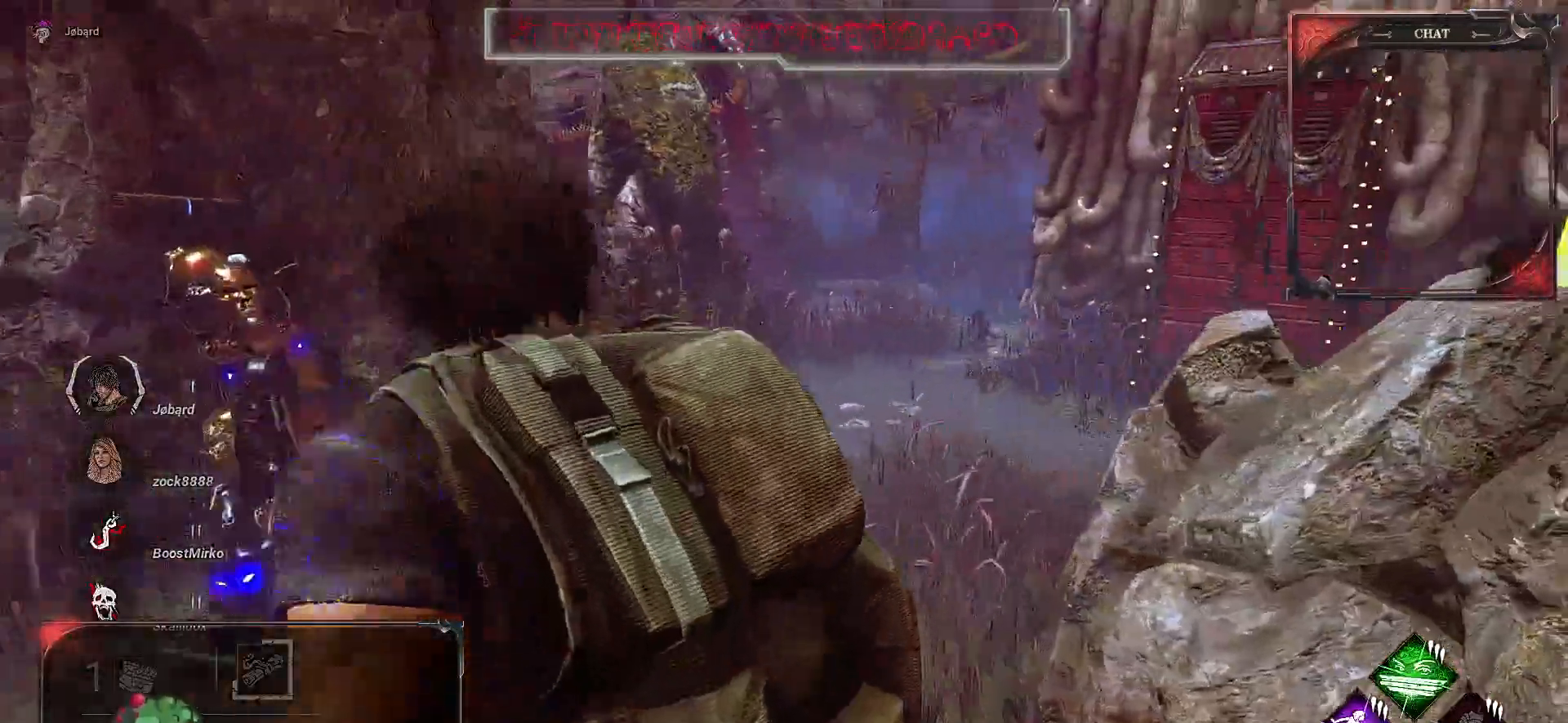
{"keys": [], "mouse": ["left"], "events": [[400, "z", "up"], [417, "mouse_left", "down"], [433, "shift", "up"], [467, "q", "up"]]}
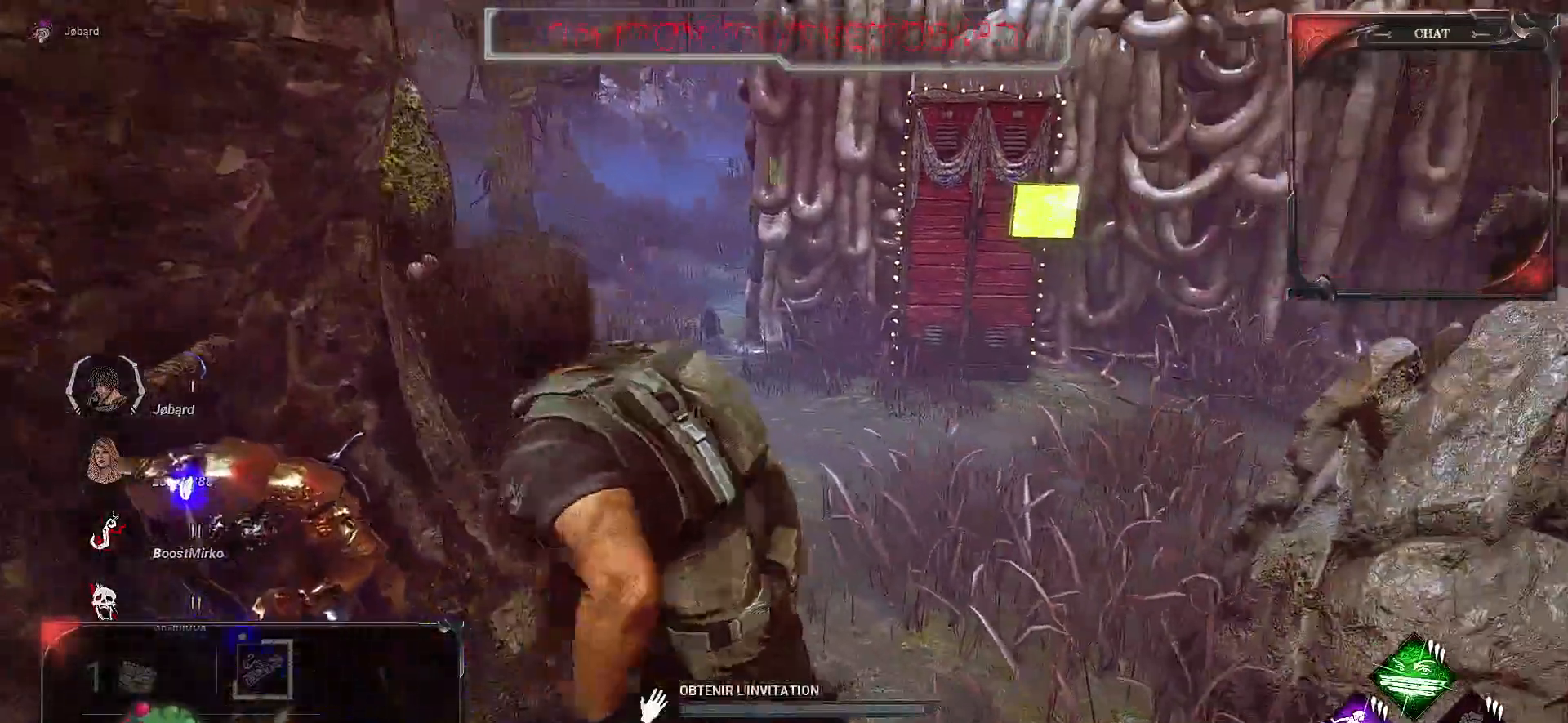
{"keys": [], "mouse": ["left"], "events": []}
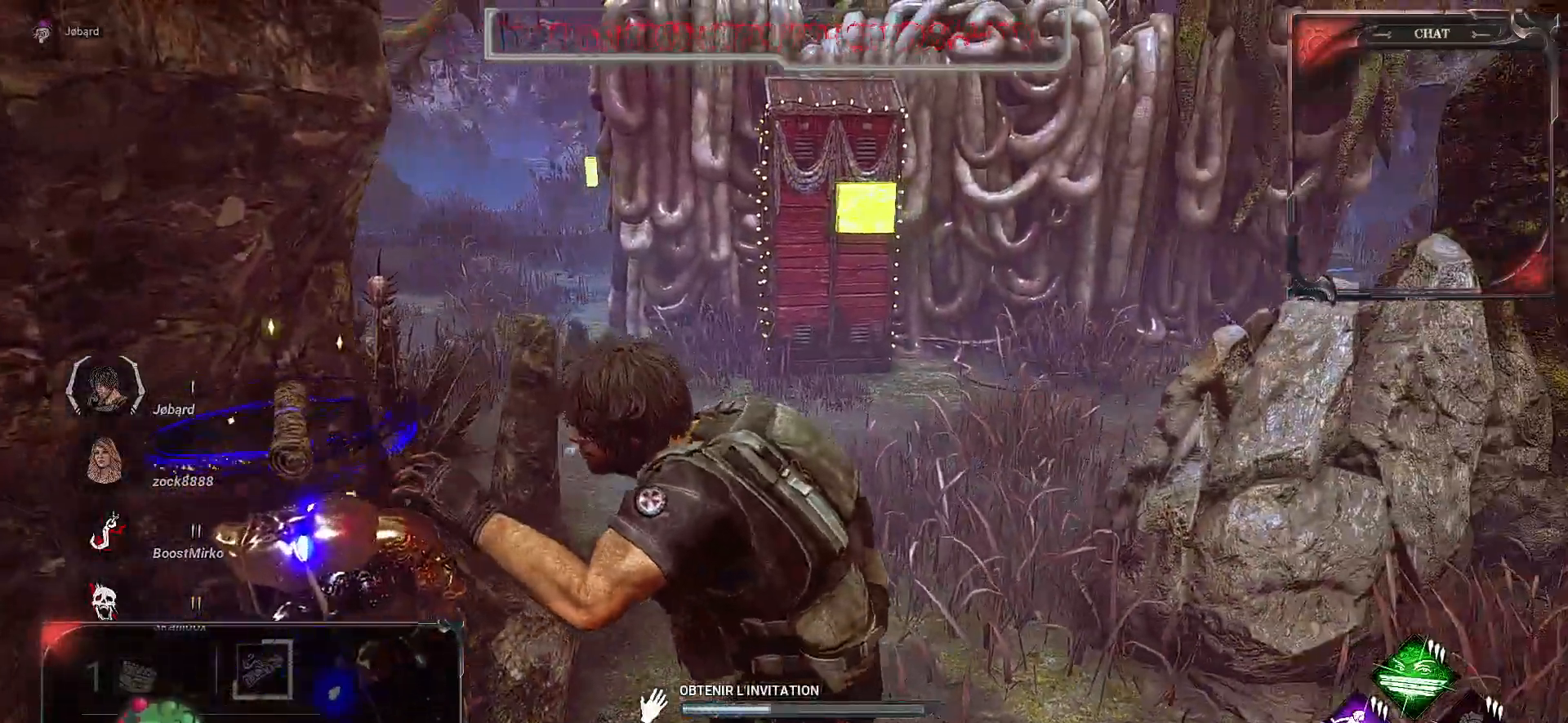
{"keys": ["d", "z"], "mouse": ["left"], "events": [[67, "d", "down"], [117, "z", "down"]]}
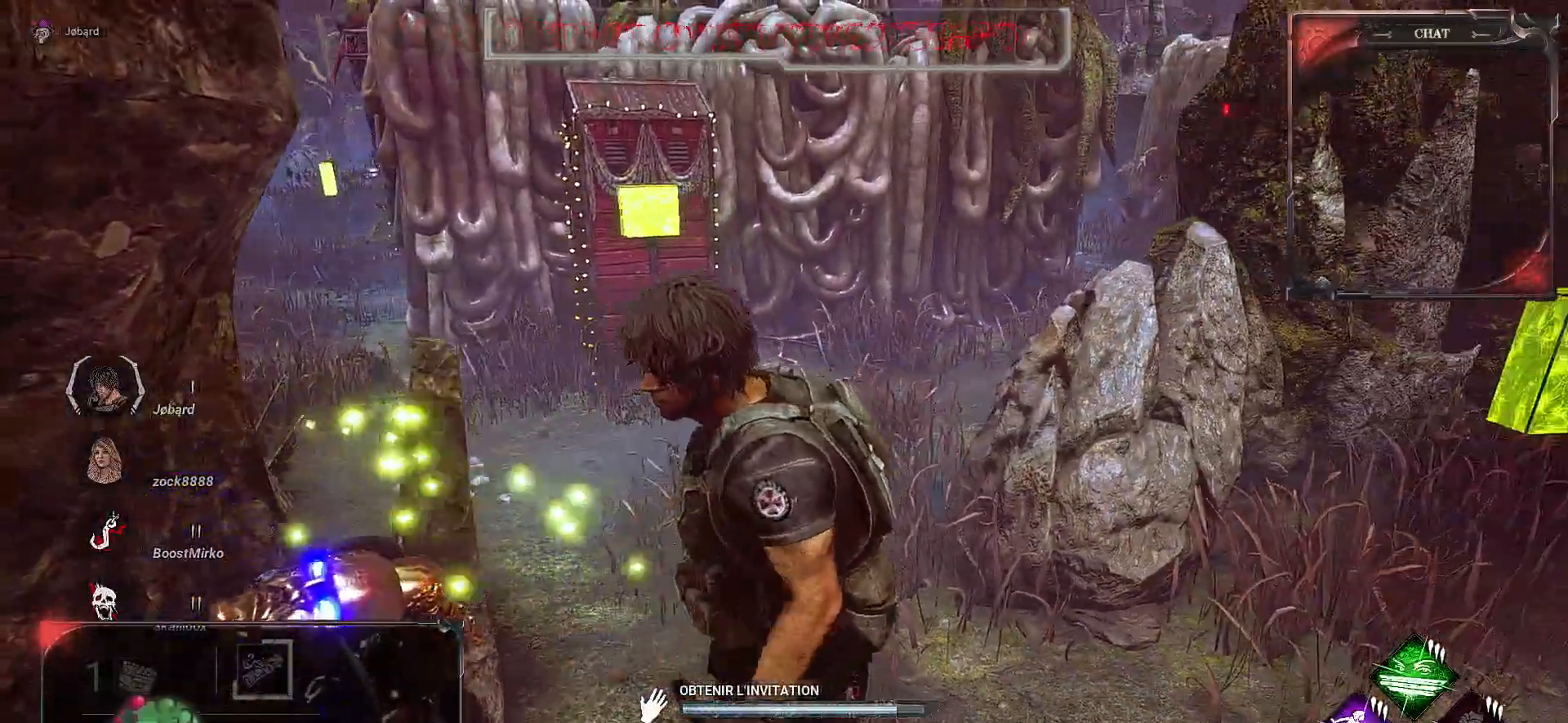
{"keys": ["z"], "mouse": ["left"], "events": [[500, "d", "up"]]}
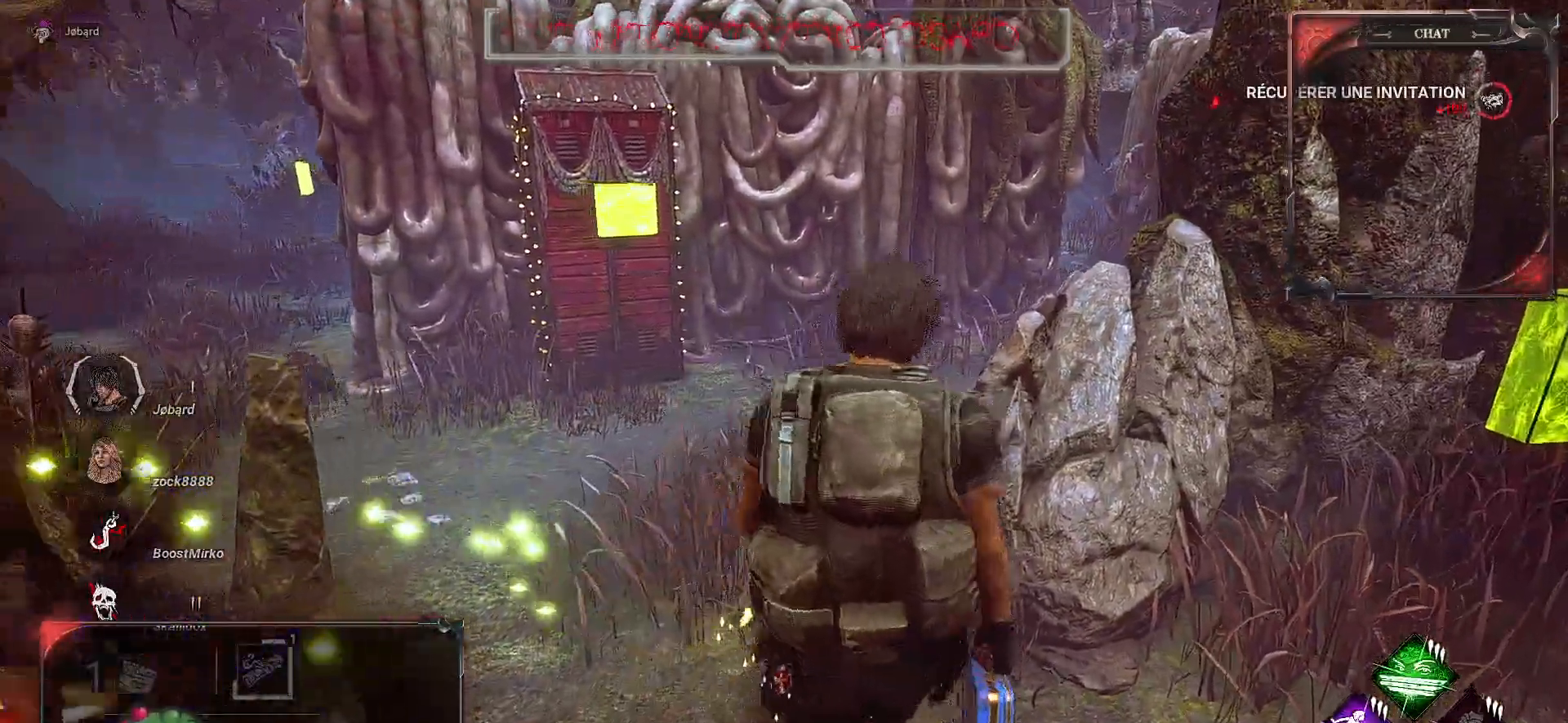
{"keys": ["q", "z"], "mouse": [], "events": [[67, "mouse_left", "up"], [383, "q", "down"]]}
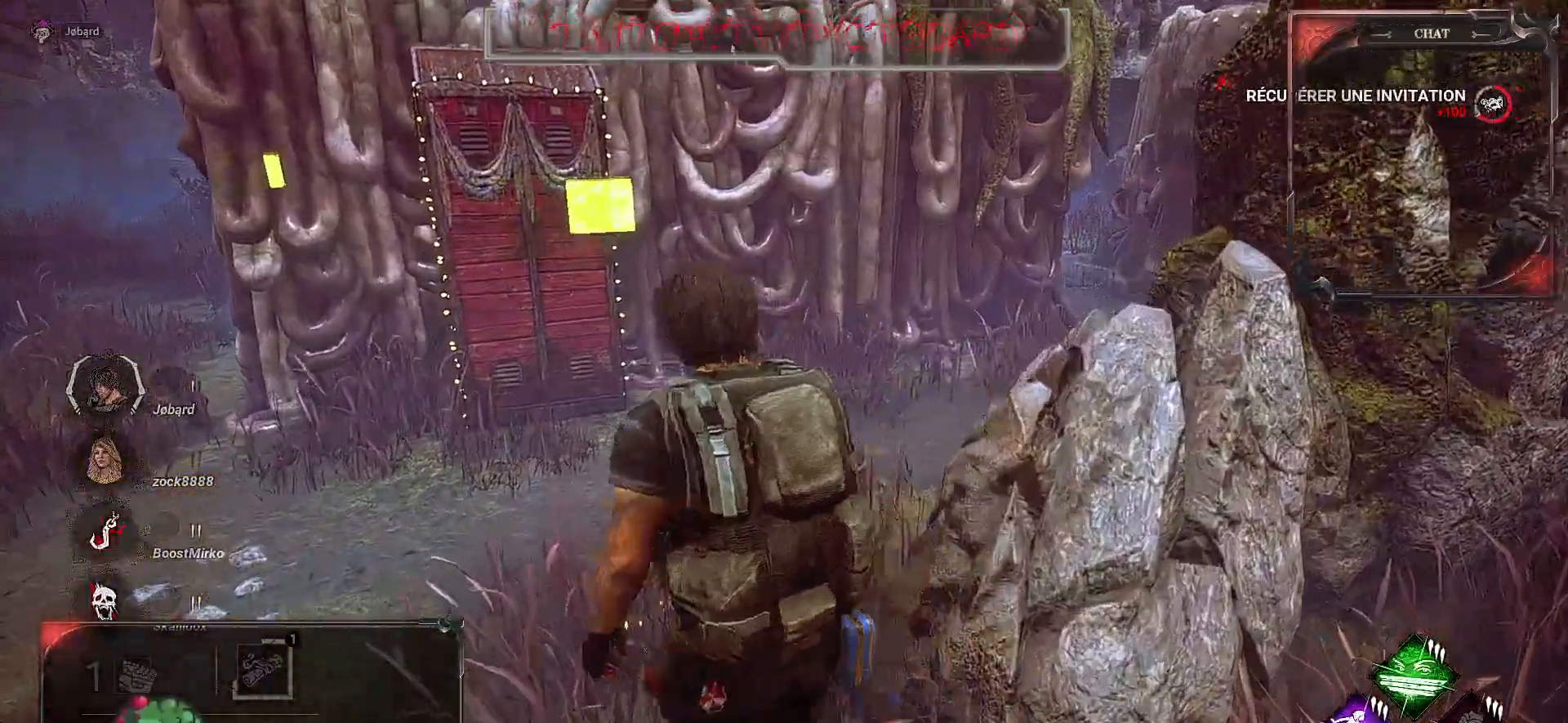
{"keys": ["z"], "mouse": [], "events": [[67, "q", "up"]]}
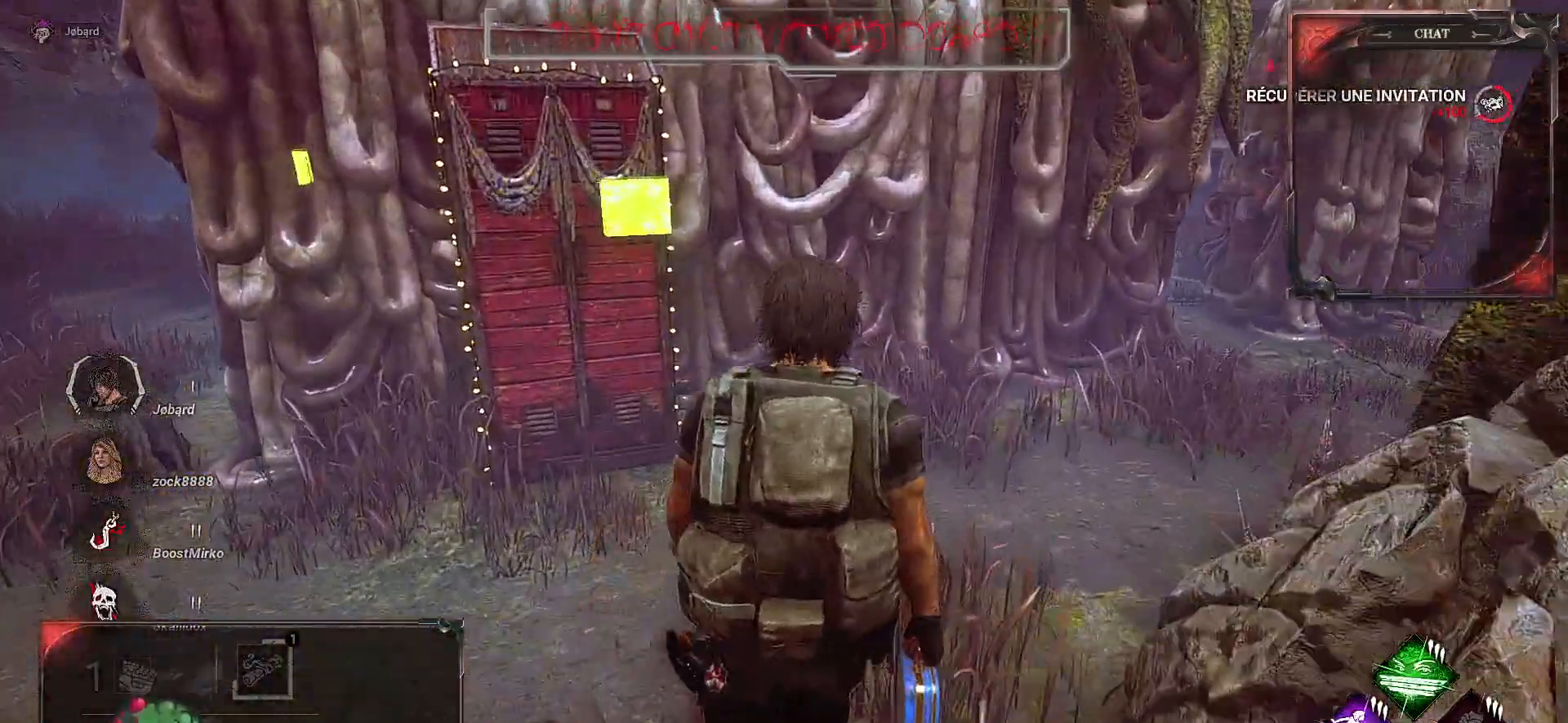
{"keys": ["z"], "mouse": [], "events": [[67, "q", "down"], [233, "q", "up"]]}
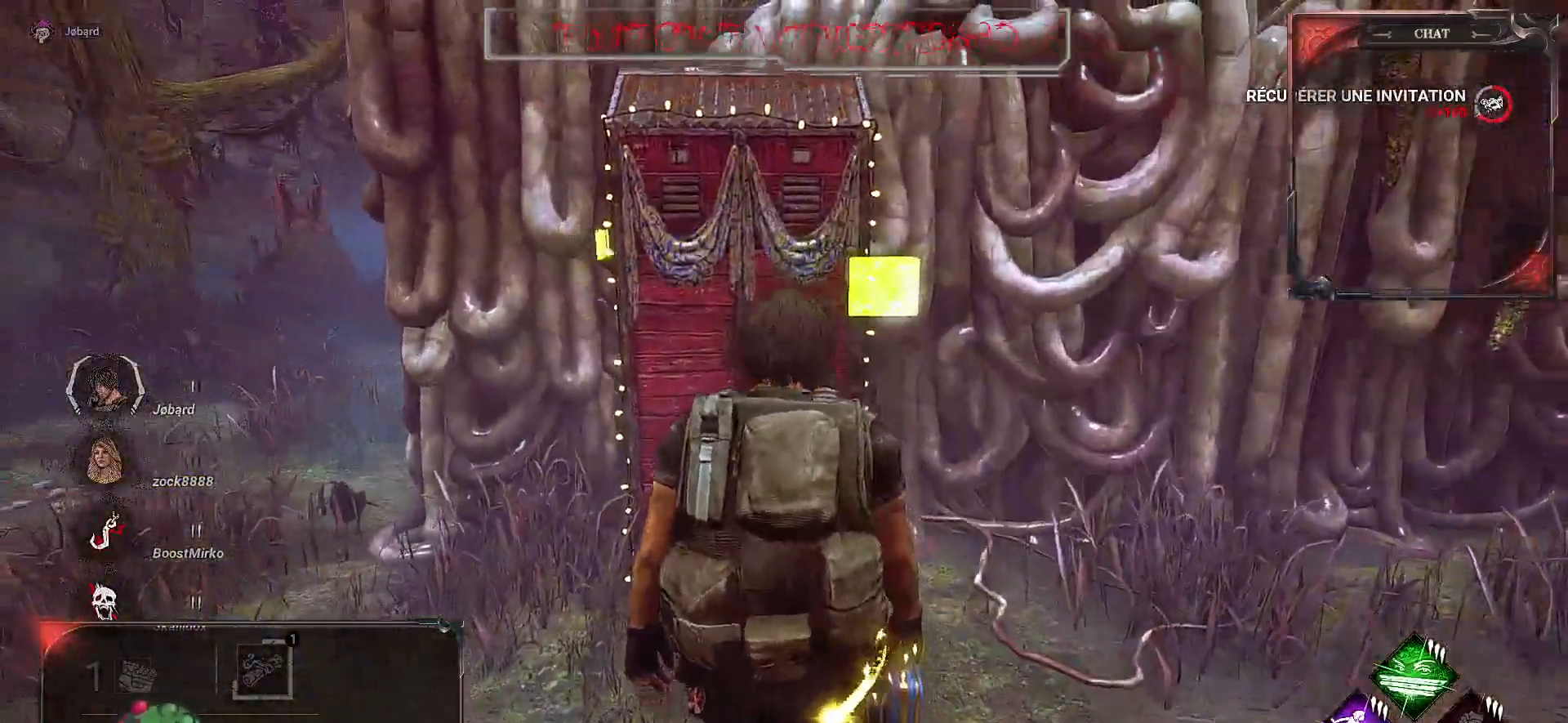
{"keys": ["space", "z"], "mouse": [], "events": [[417, "space", "down"]]}
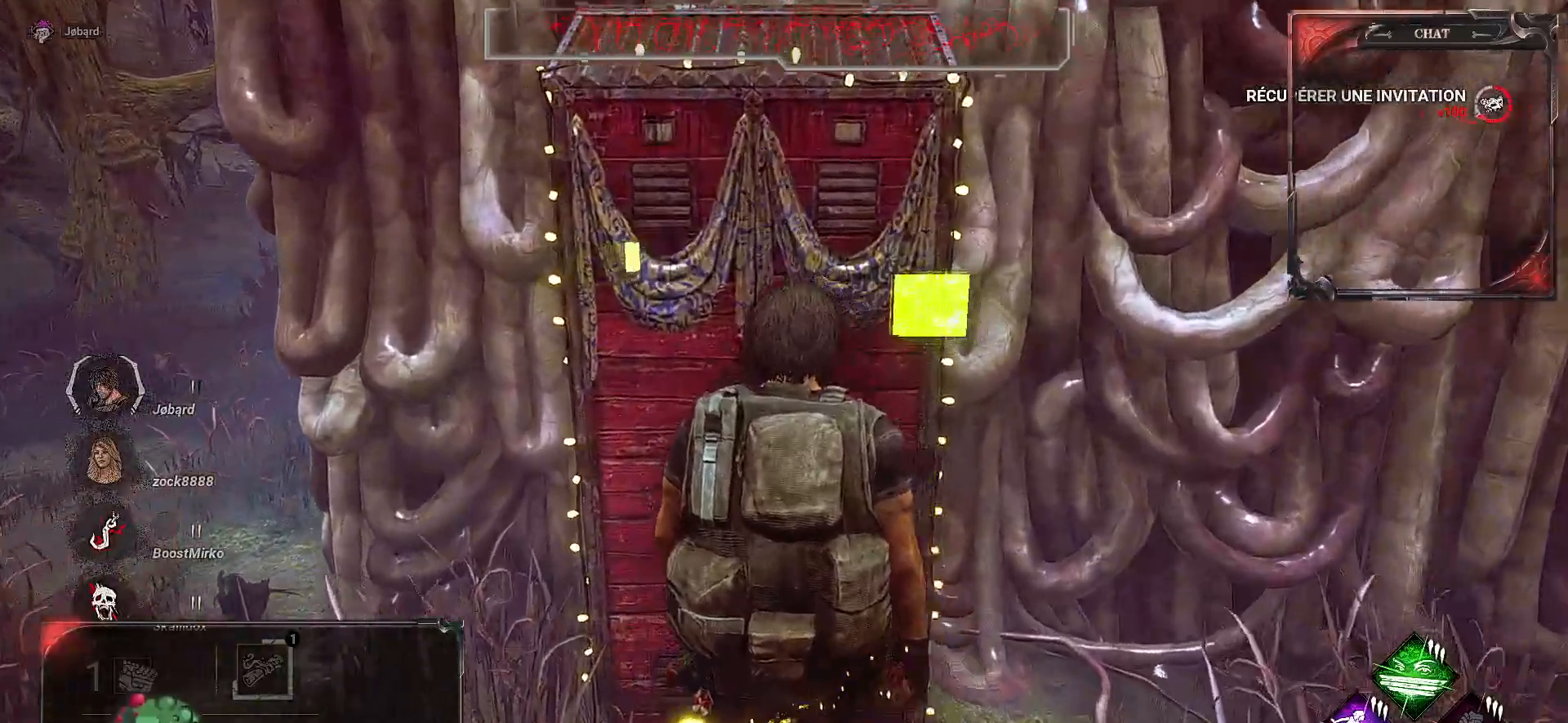
{"keys": ["z"], "mouse": [], "events": [[17, "space", "up"], [133, "space", "down"], [167, "space", "up"]]}
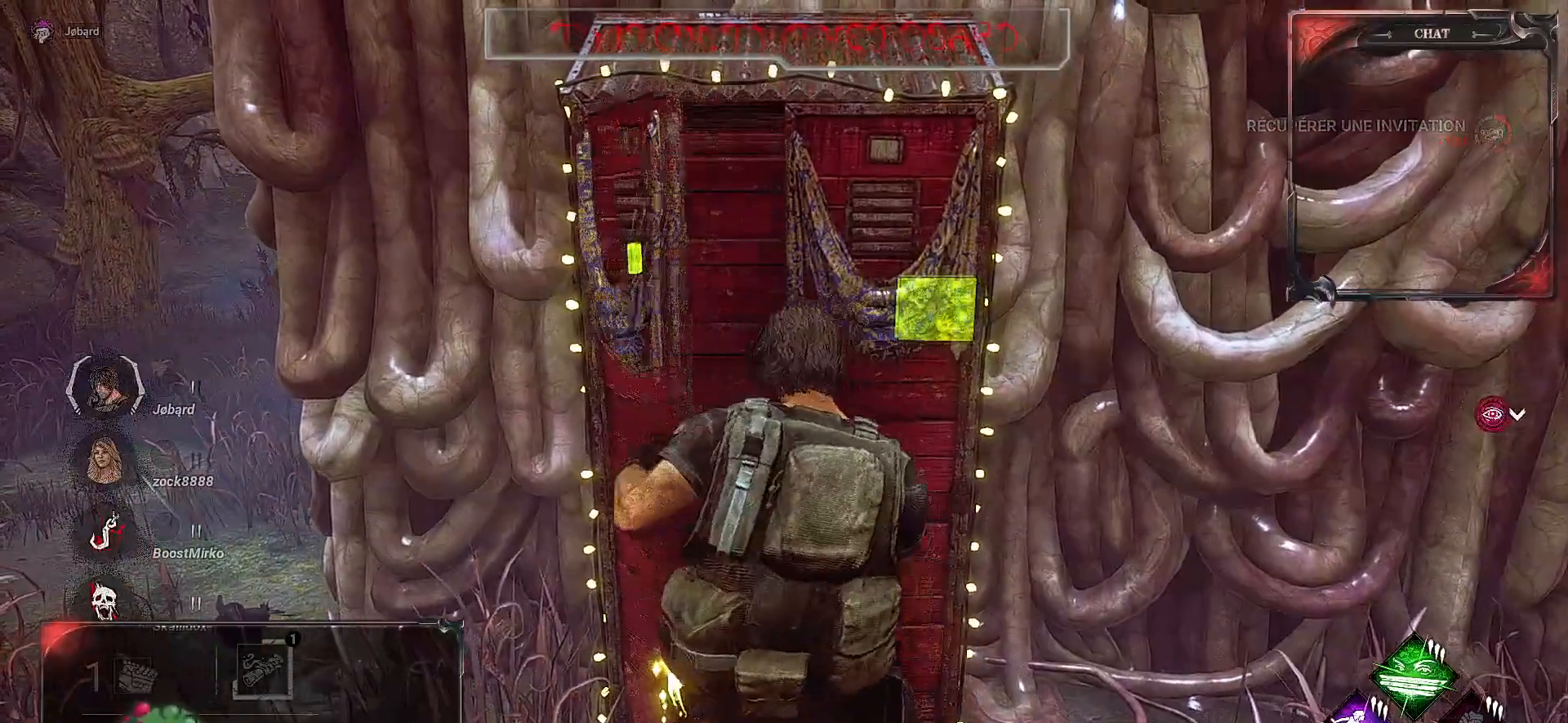
{"keys": [], "mouse": [], "events": [[300, "z", "up"]]}
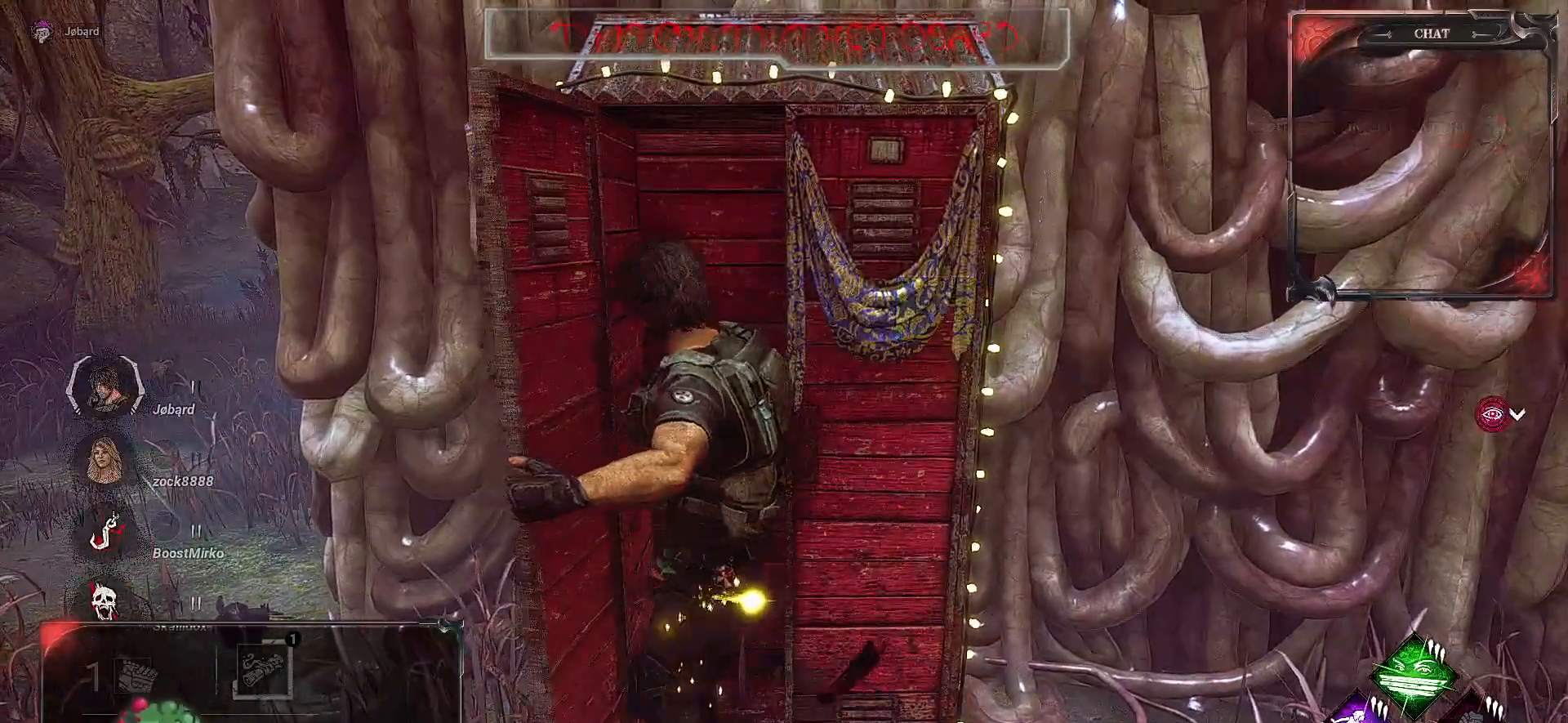
{"keys": [], "mouse": [], "events": []}
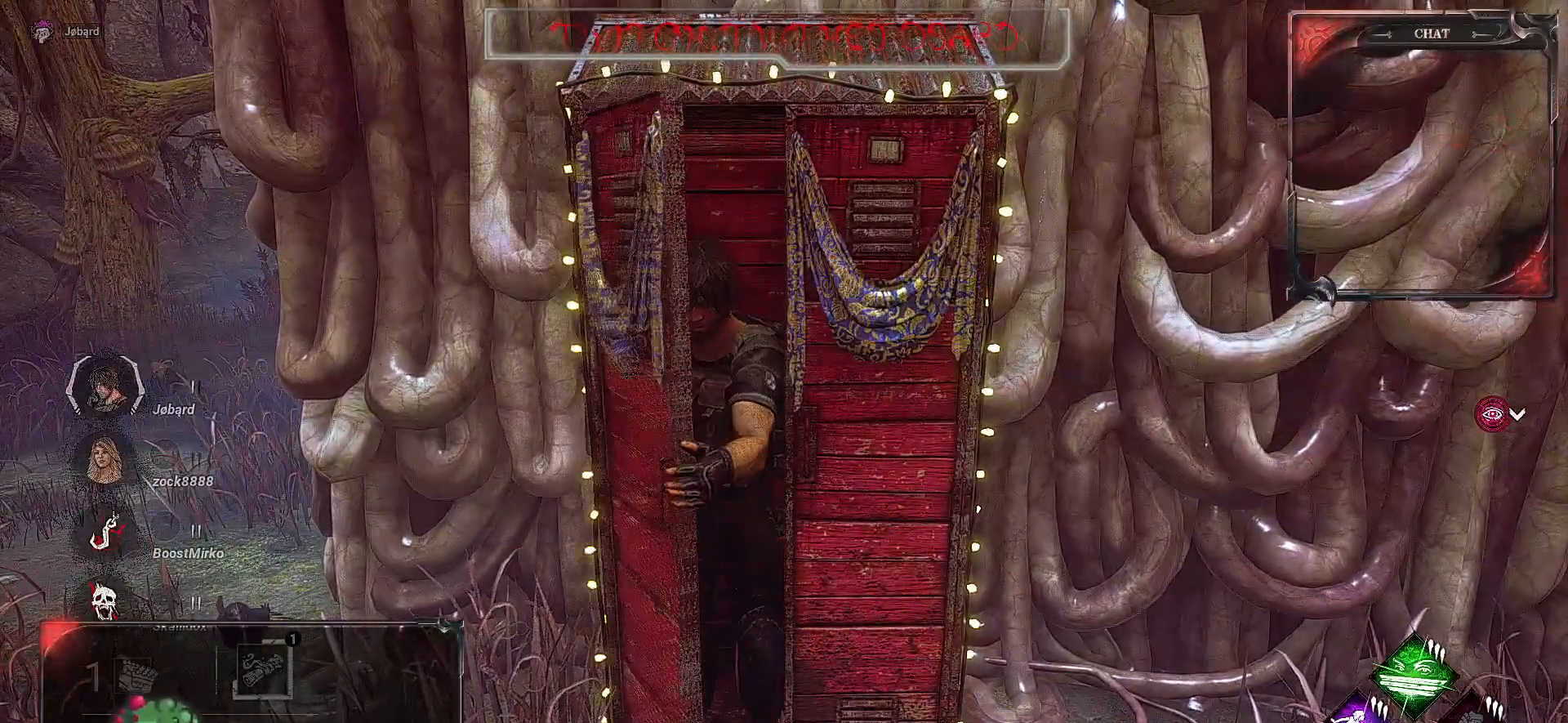
{"keys": [], "mouse": [], "events": []}
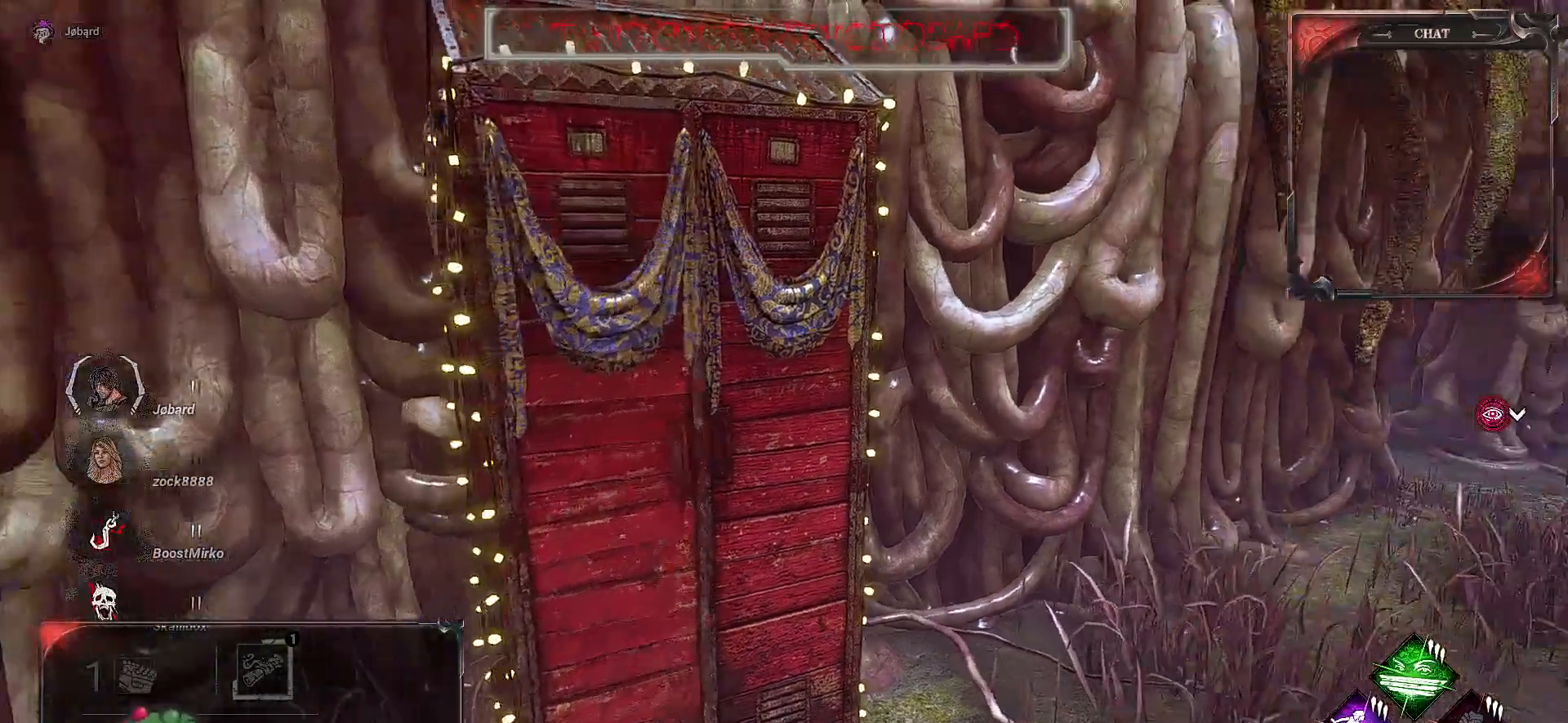
{"keys": [], "mouse": [], "events": []}
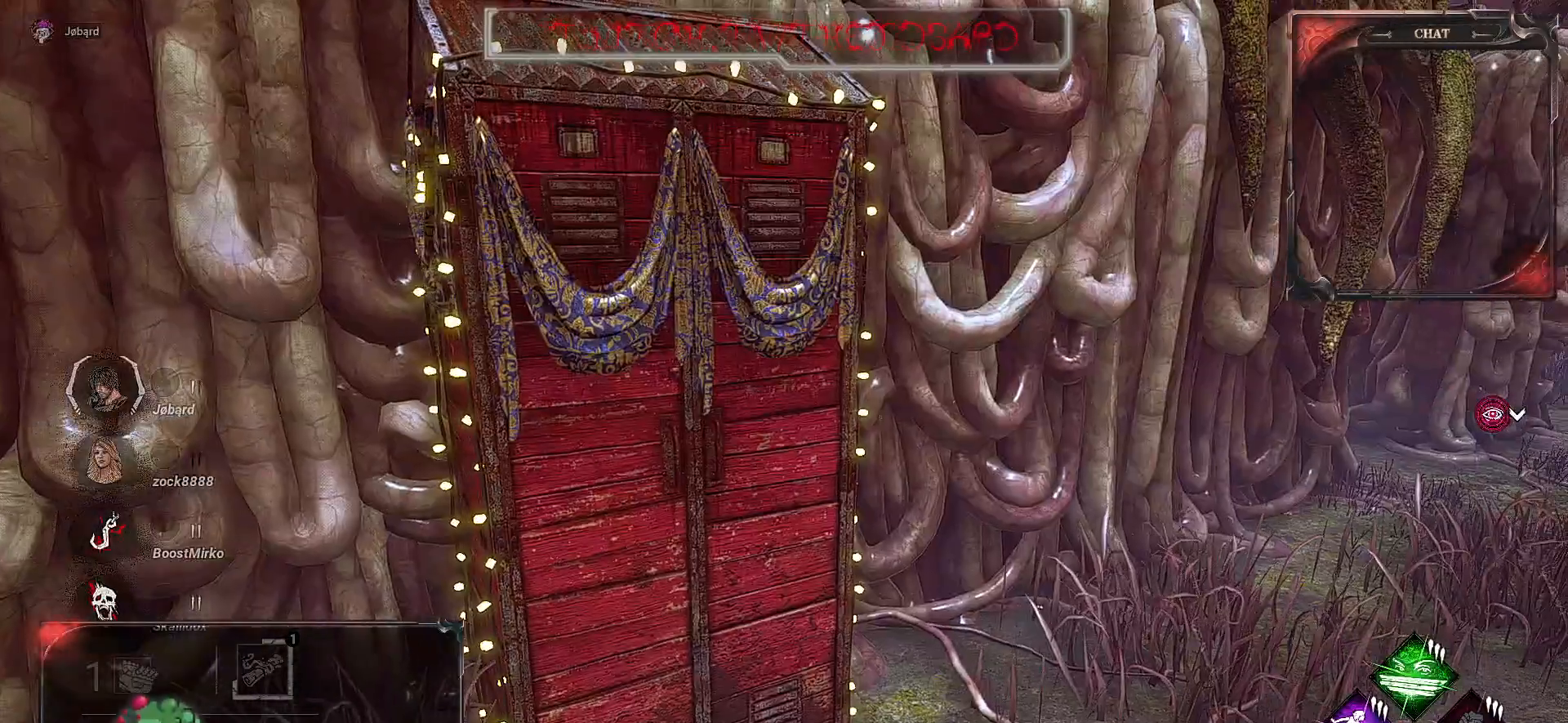
{"keys": [], "mouse": [], "events": []}
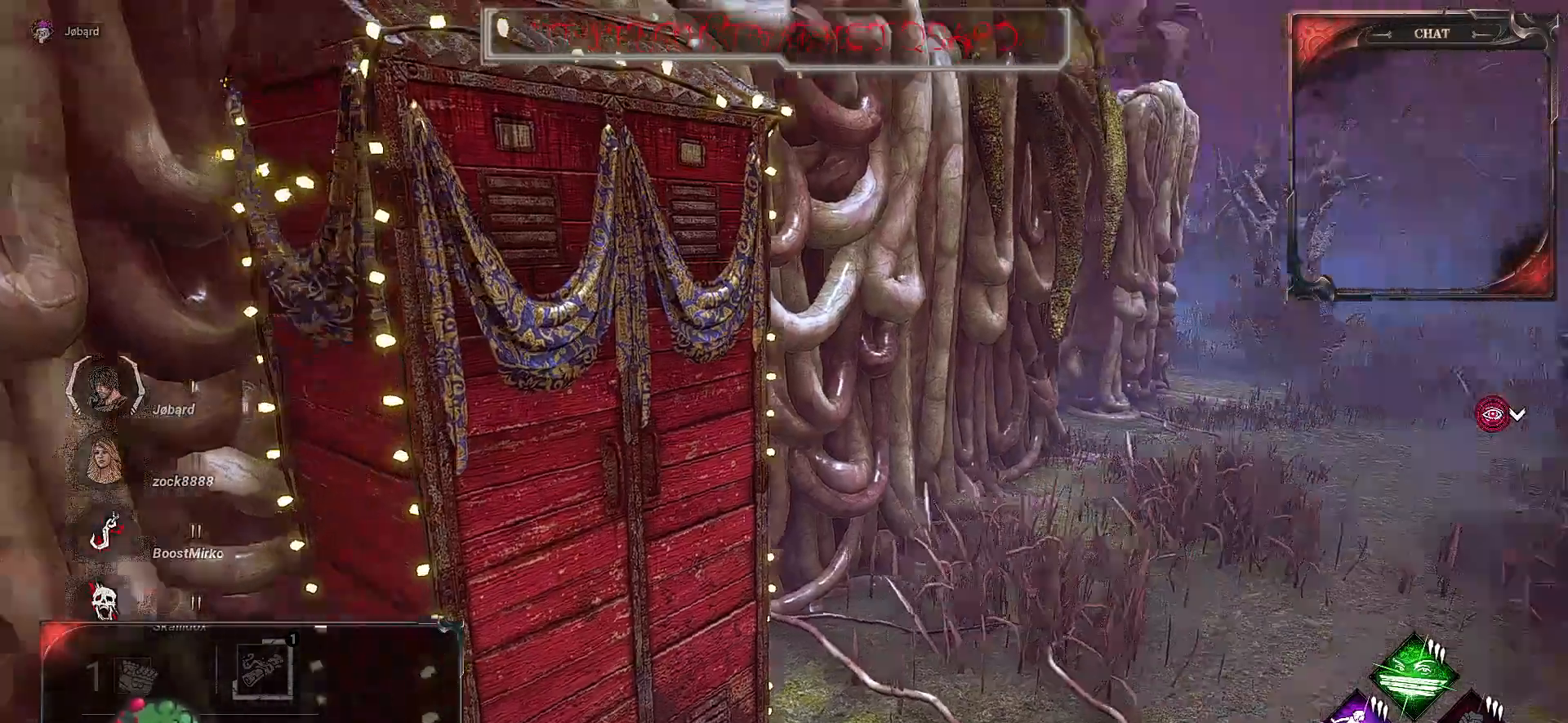
{"keys": [], "mouse": [], "events": []}
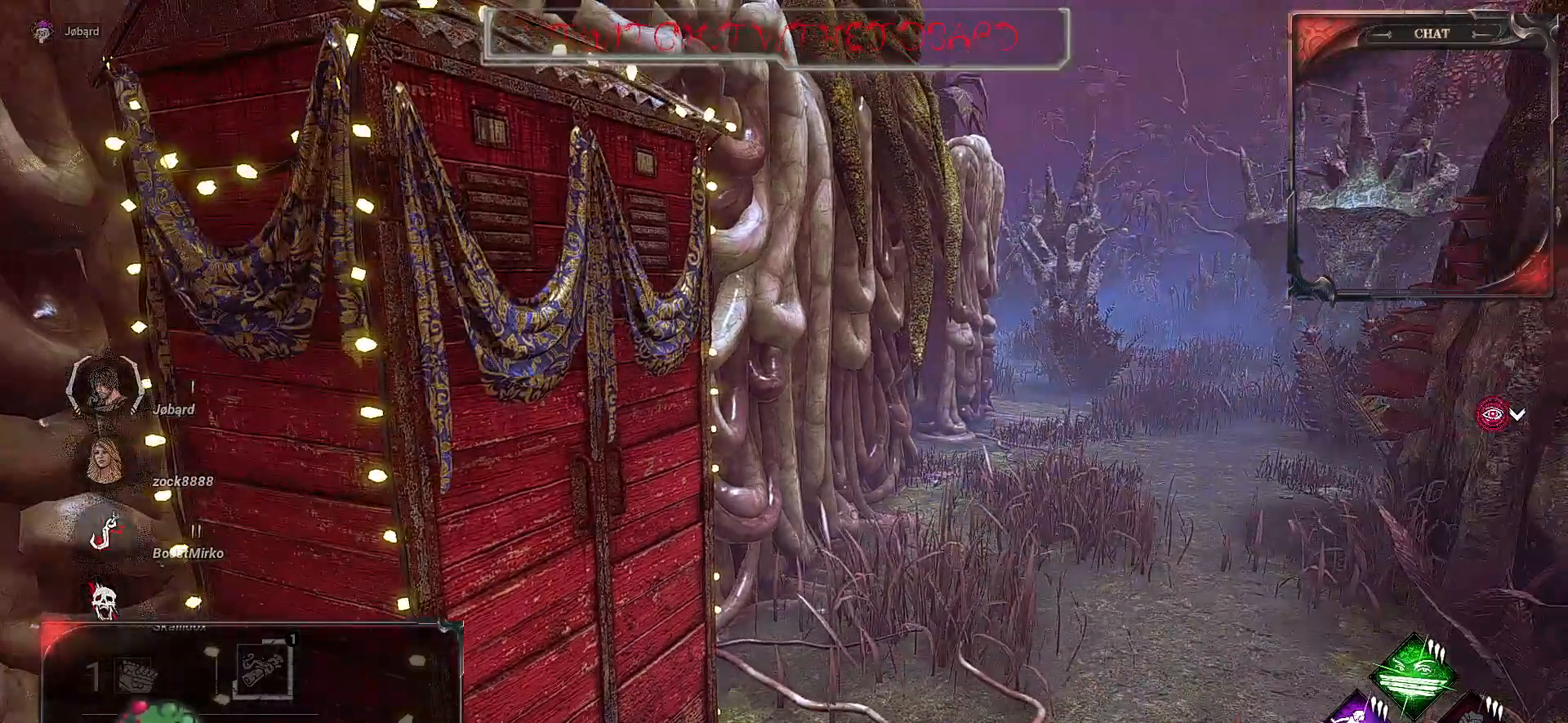
{"keys": [], "mouse": [], "events": []}
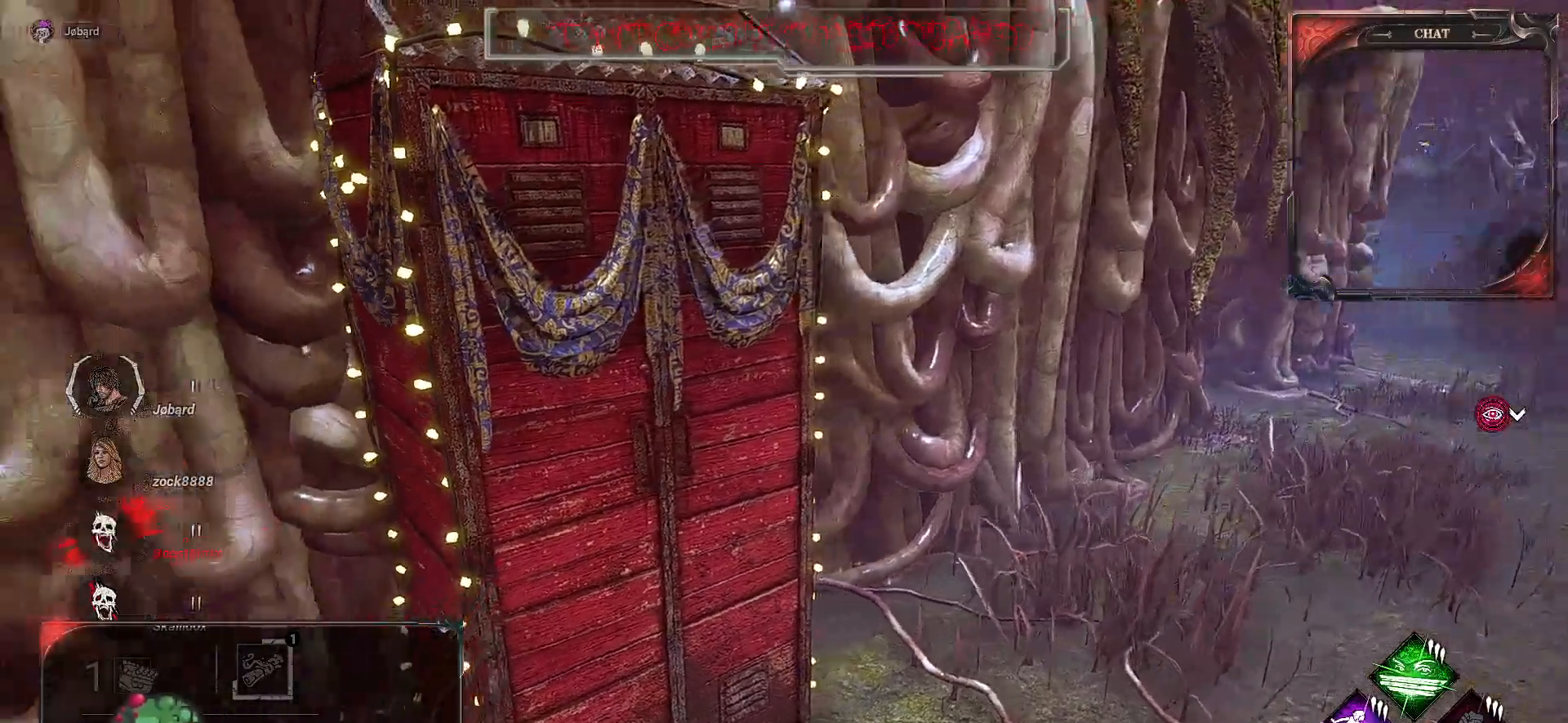
{"keys": [], "mouse": [], "events": []}